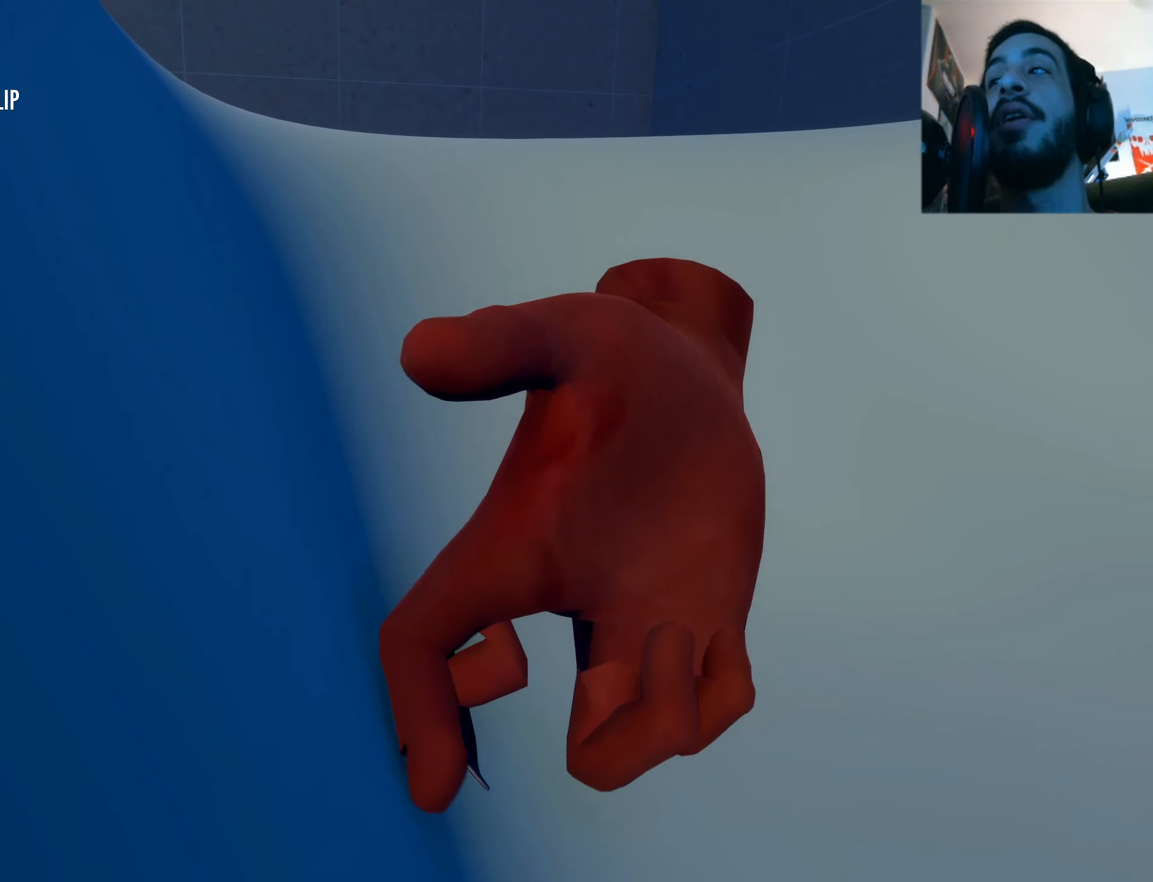
Gameplay with a controller (Xbox layout); each line is a JSON object with the inputs held at the frame after it. "events" lists button and stick changes between this image and that frame as [ms after this image, input, new state], when the widget could be followed in between. Not read: L3 R3.
{"buttons": ["X"], "left_stick": "right", "right_stick": "center", "events": []}
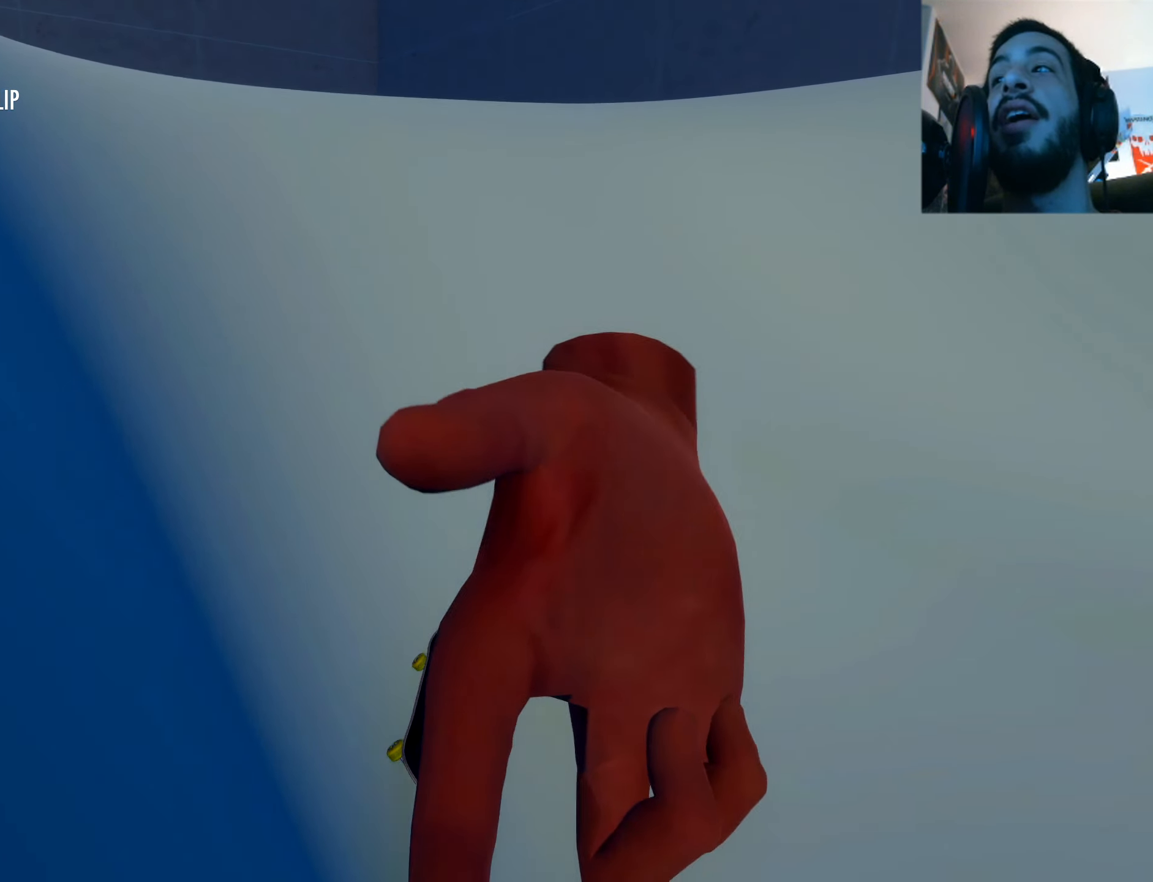
{"buttons": [], "left_stick": "right", "right_stick": "center", "events": [[83, "left_stick", "center"], [250, "X", "up"], [400, "left_stick", "right"]]}
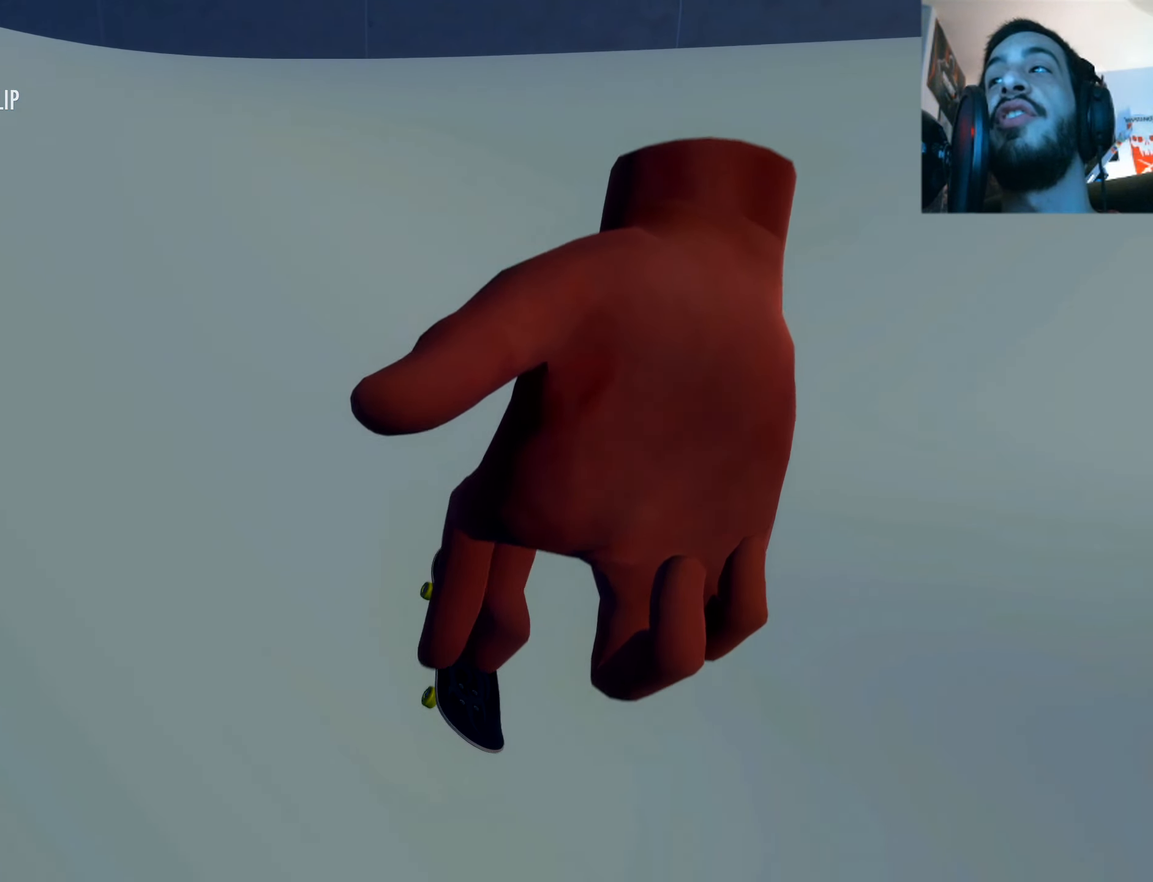
{"buttons": [], "left_stick": "right", "right_stick": "center", "events": []}
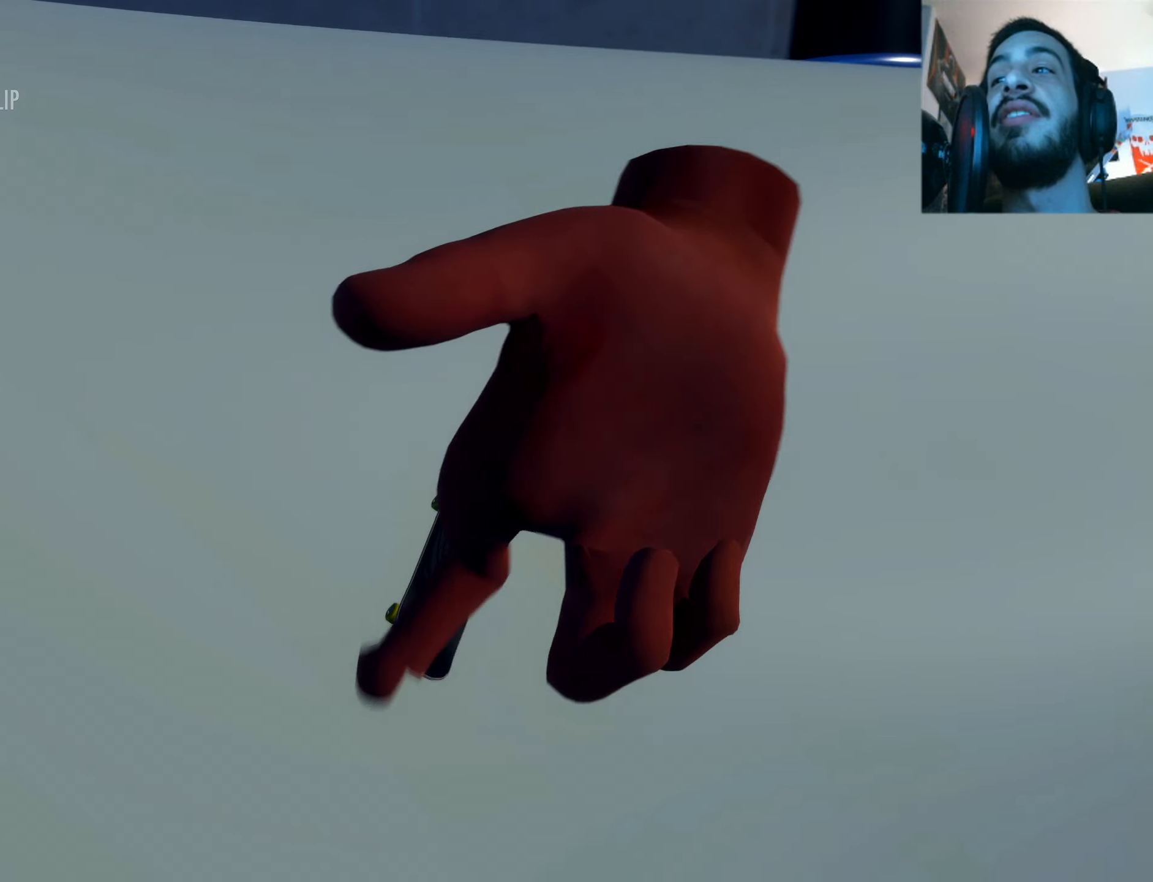
{"buttons": [], "left_stick": "center", "right_stick": "center", "events": [[317, "left_stick", "center"]]}
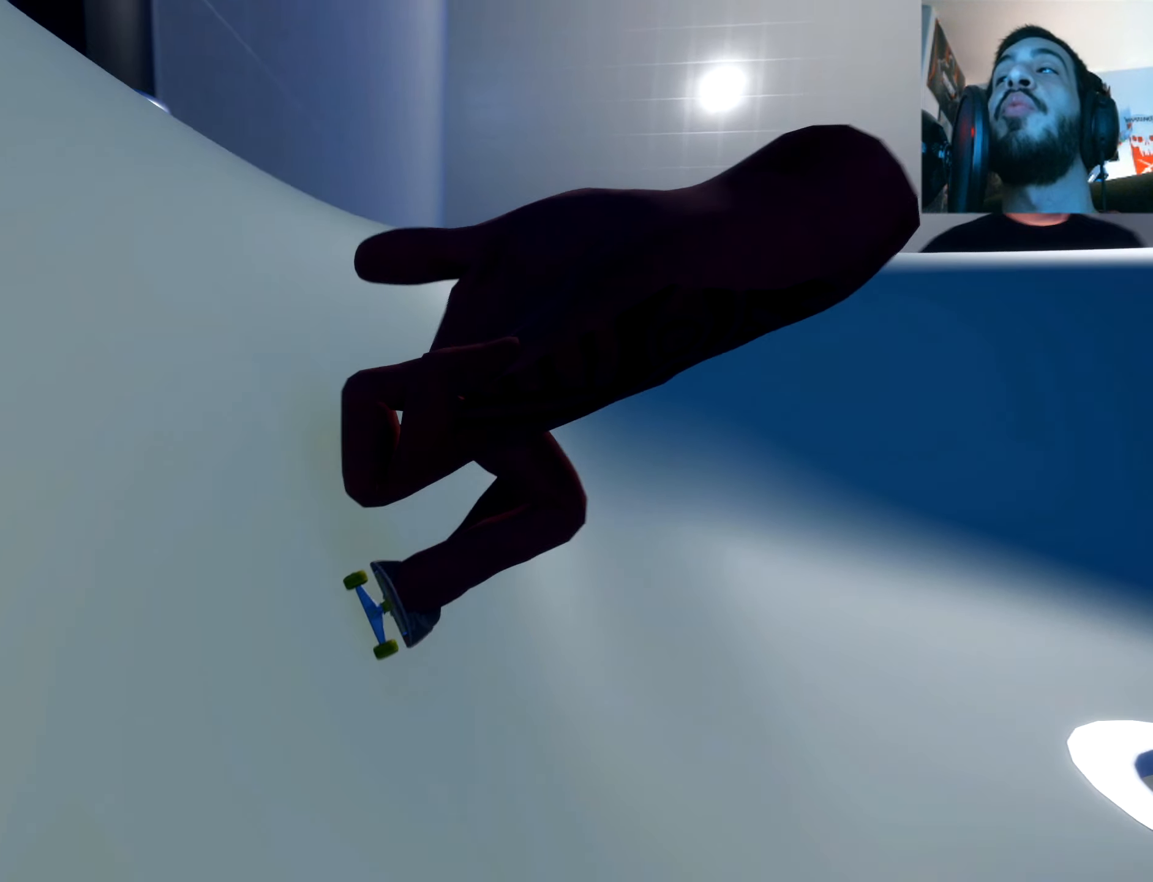
{"buttons": [], "left_stick": "center", "right_stick": "center", "events": []}
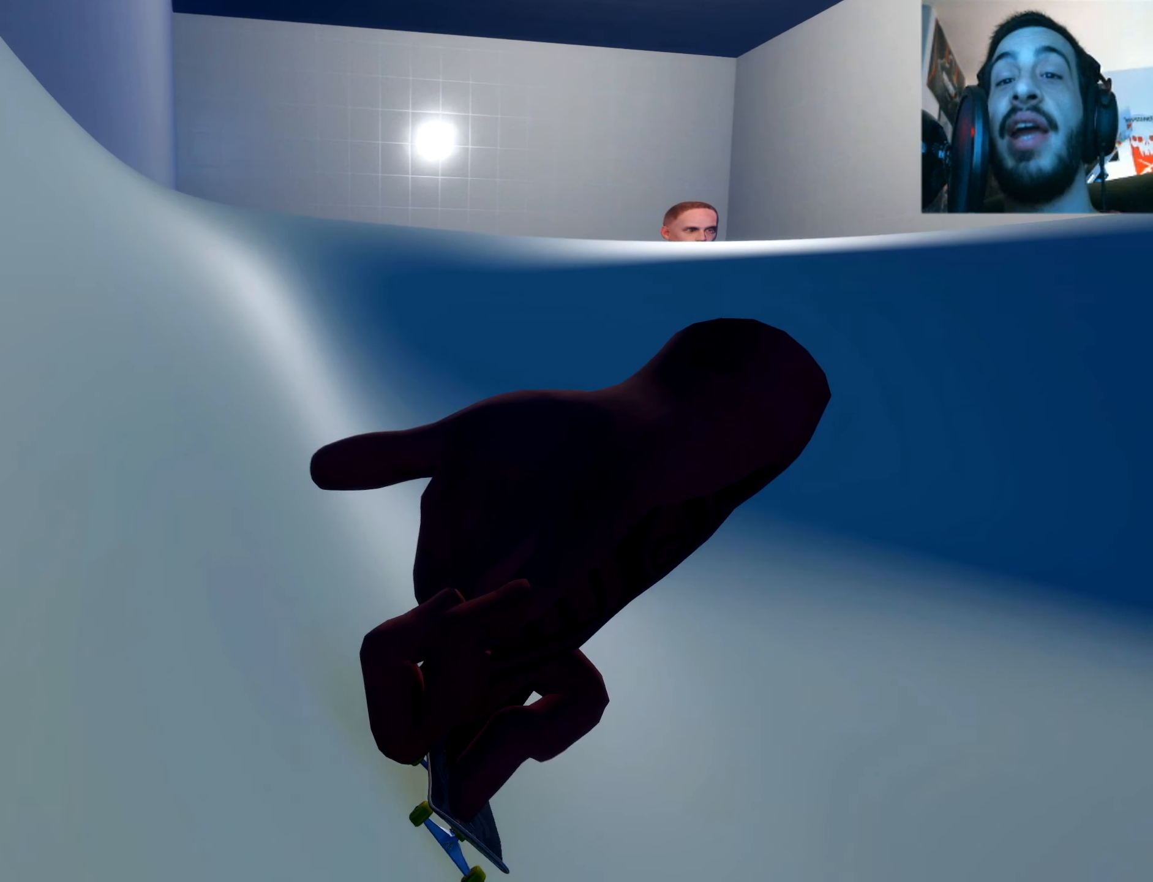
{"buttons": [], "left_stick": "center", "right_stick": "center", "events": []}
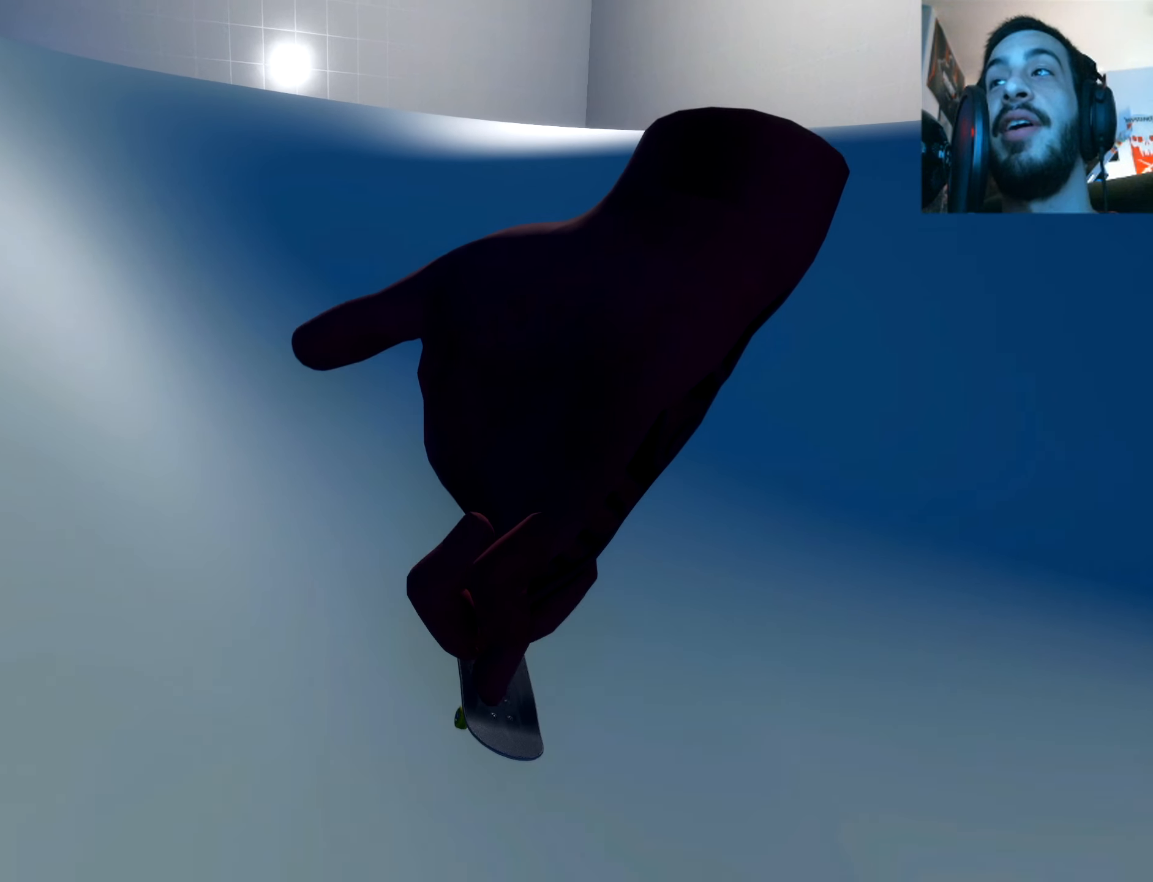
{"buttons": [], "left_stick": "center", "right_stick": "center", "events": [[17, "X", "down"], [167, "left_stick", "left"], [301, "X", "up"], [401, "left_stick", "center"]]}
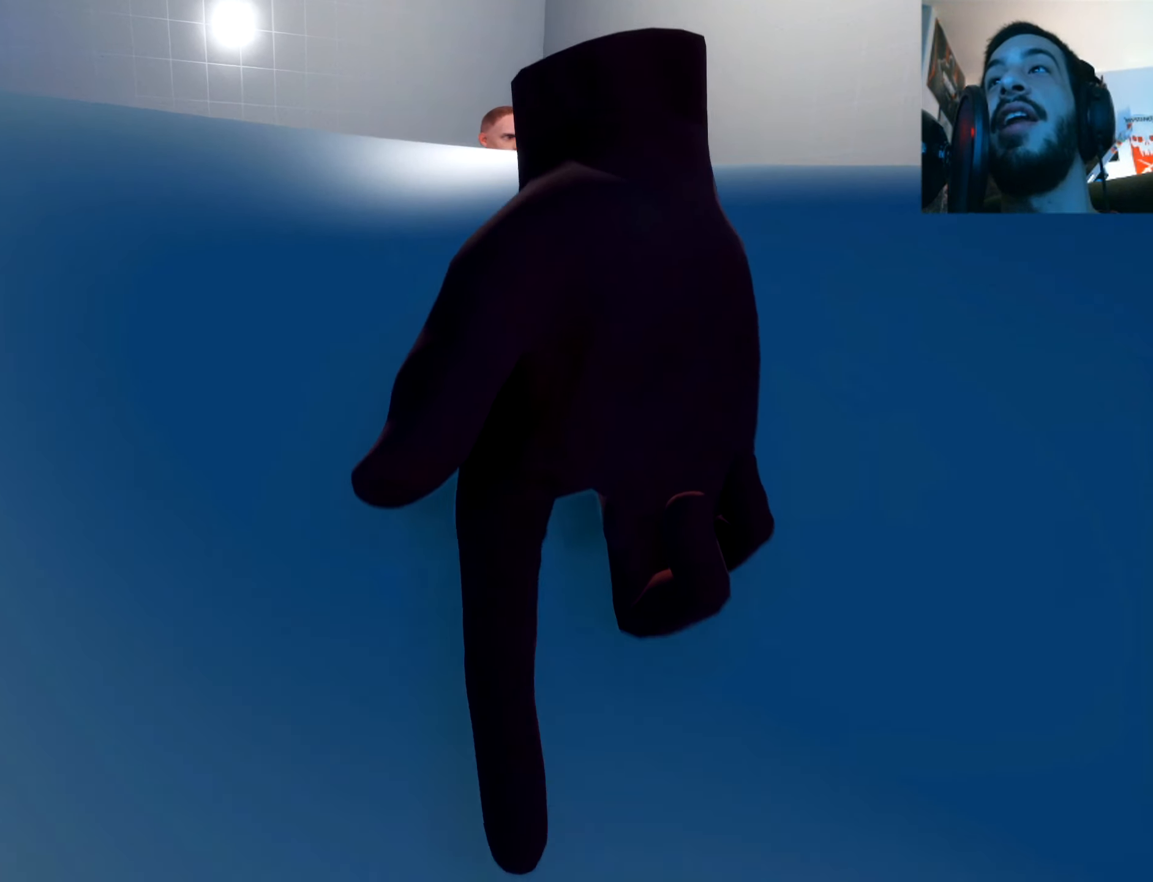
{"buttons": [], "left_stick": "up-right", "right_stick": "up-left", "events": [[250, "left_stick", "down"], [267, "right_stick", "down"], [417, "left_stick", "right"], [417, "right_stick", "left"], [467, "left_stick", "up-right"], [467, "right_stick", "up-left"]]}
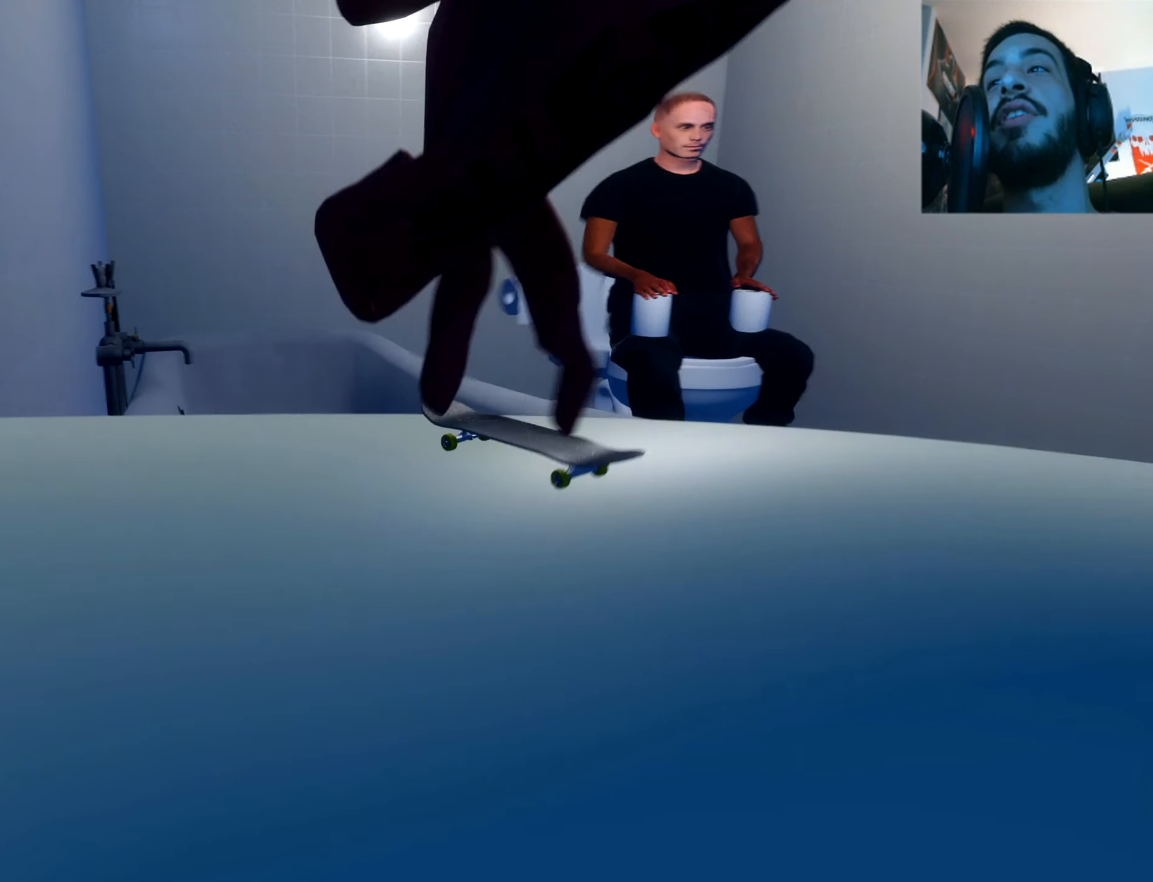
{"buttons": ["R1", "R2"], "left_stick": "center", "right_stick": "center", "events": [[167, "right_stick", "center"], [217, "left_stick", "center"], [351, "R2", "down"], [417, "R1", "down"]]}
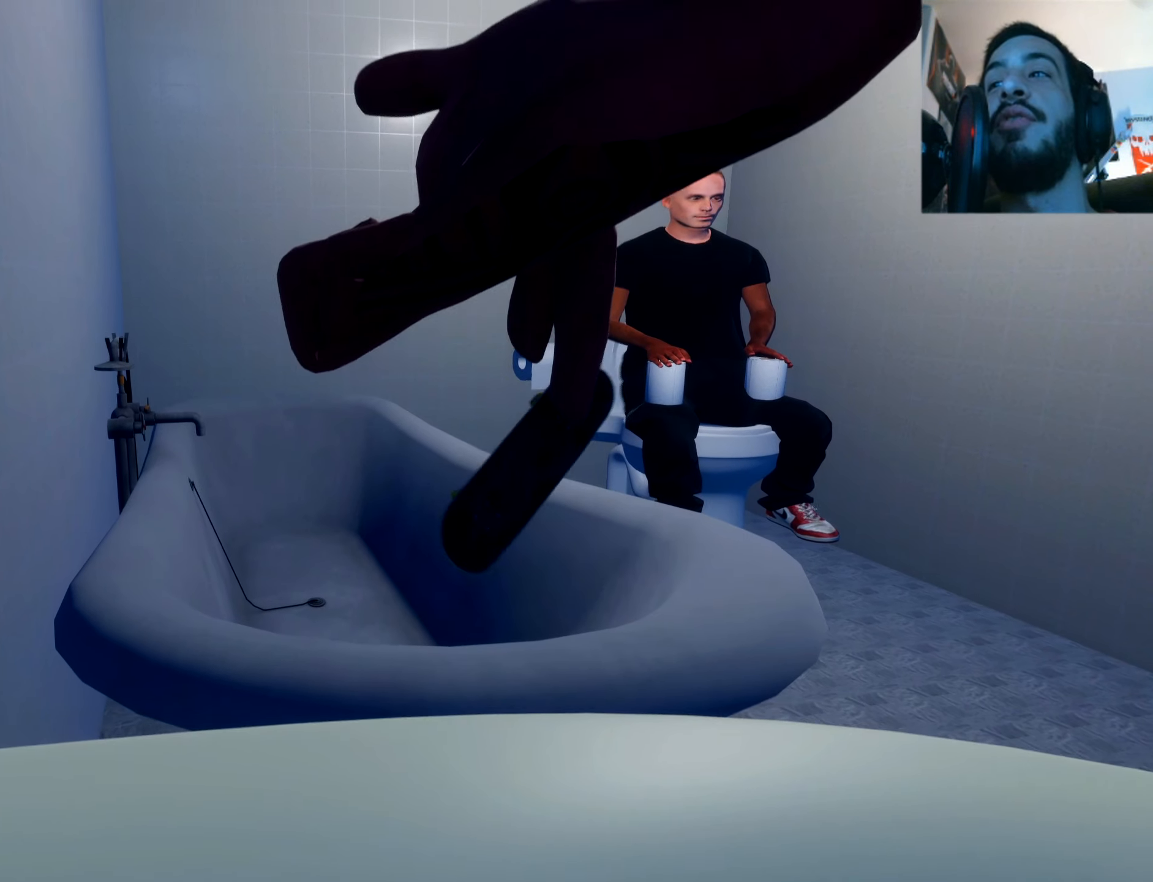
{"buttons": ["R1", "R2"], "left_stick": "center", "right_stick": "center", "events": []}
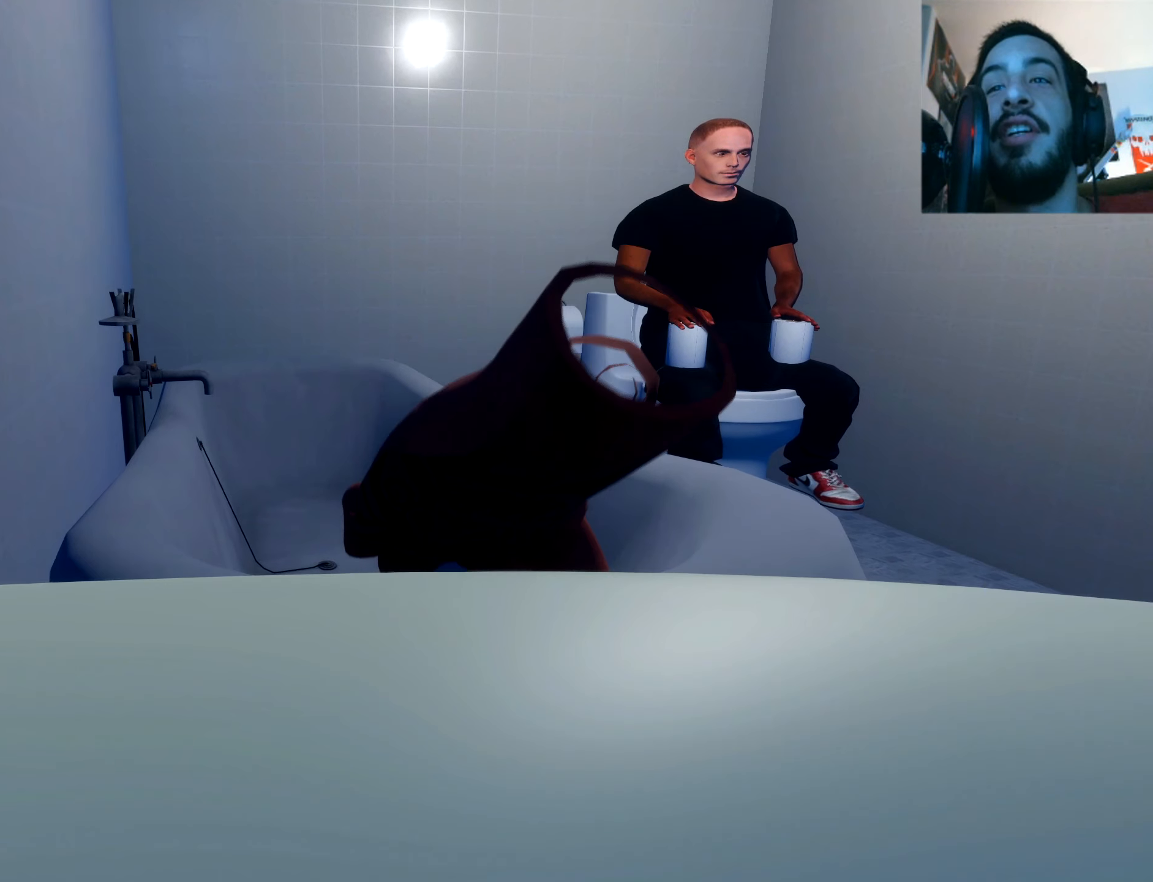
{"buttons": [], "left_stick": "center", "right_stick": "center", "events": [[100, "R1", "up"], [184, "R2", "up"]]}
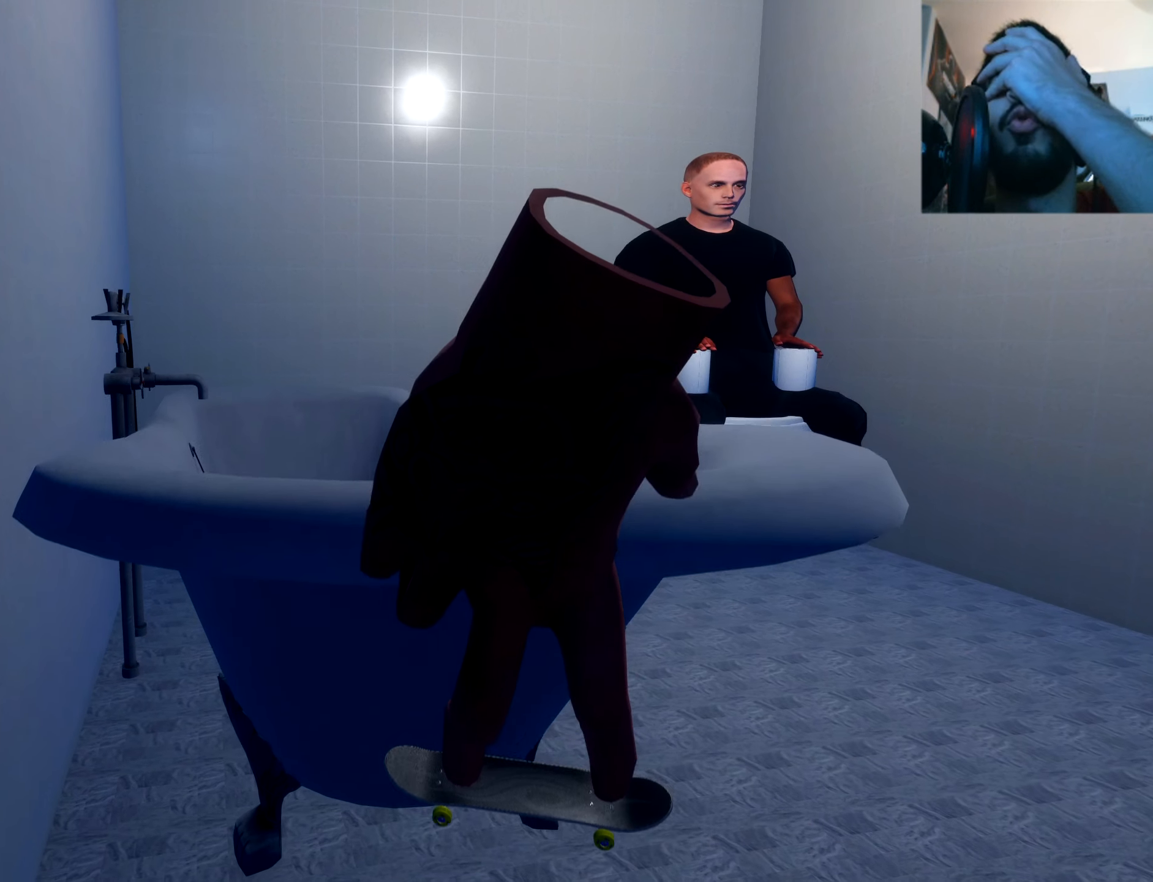
{"buttons": [], "left_stick": "center", "right_stick": "center", "events": []}
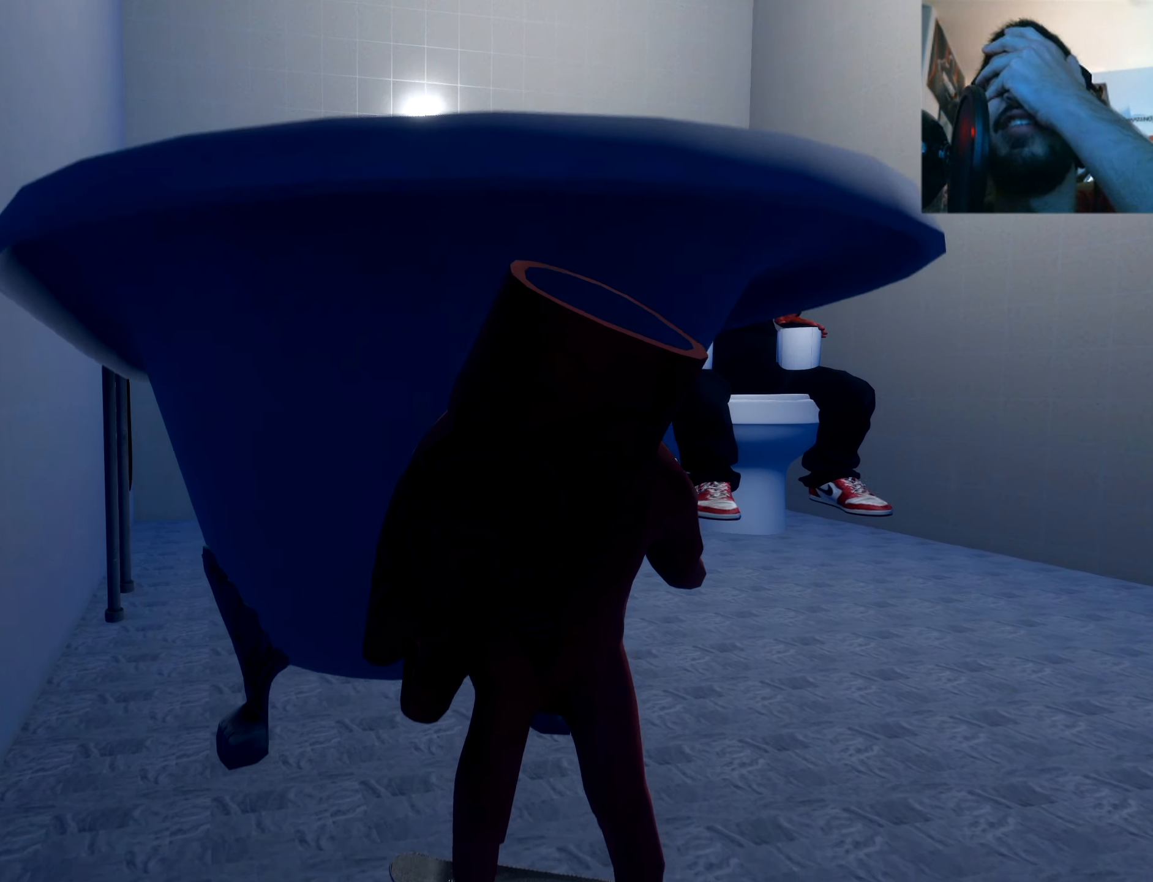
{"buttons": [], "left_stick": "center", "right_stick": "center", "events": []}
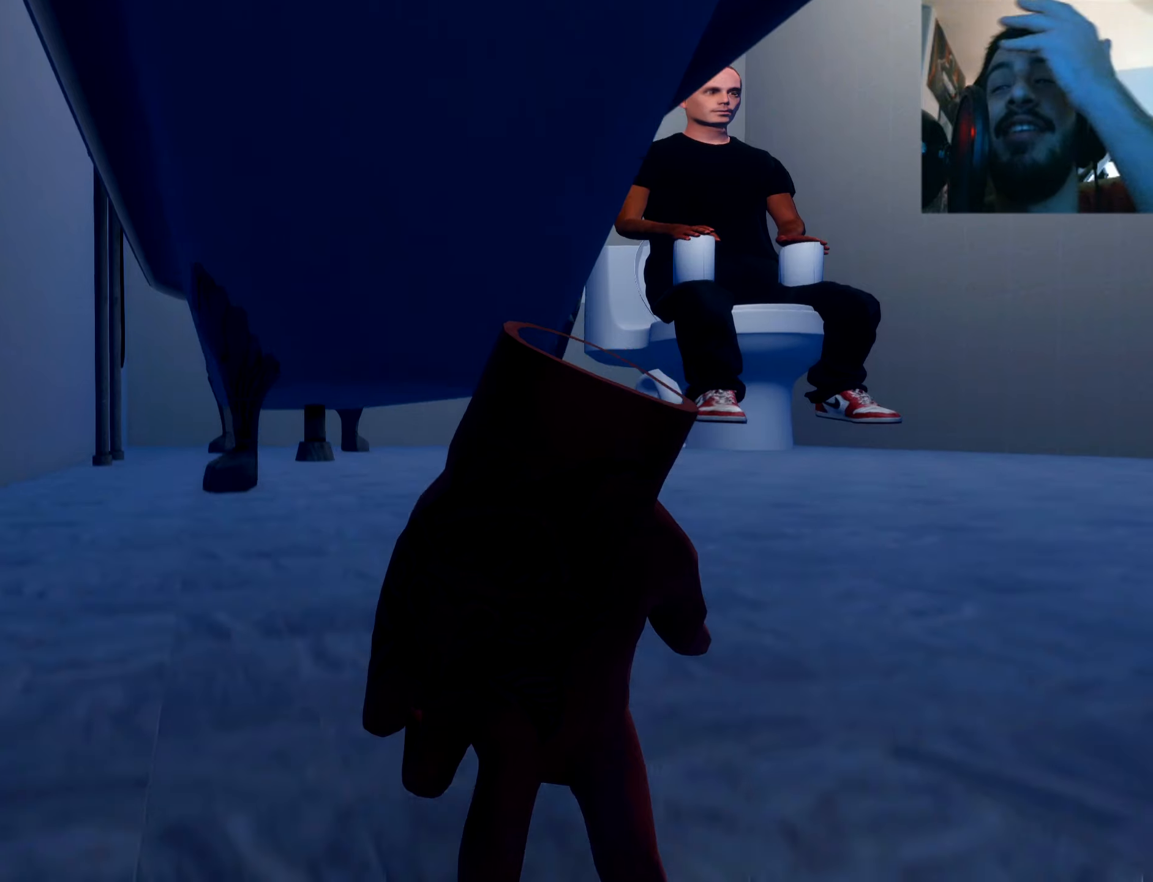
{"buttons": [], "left_stick": "center", "right_stick": "center", "events": []}
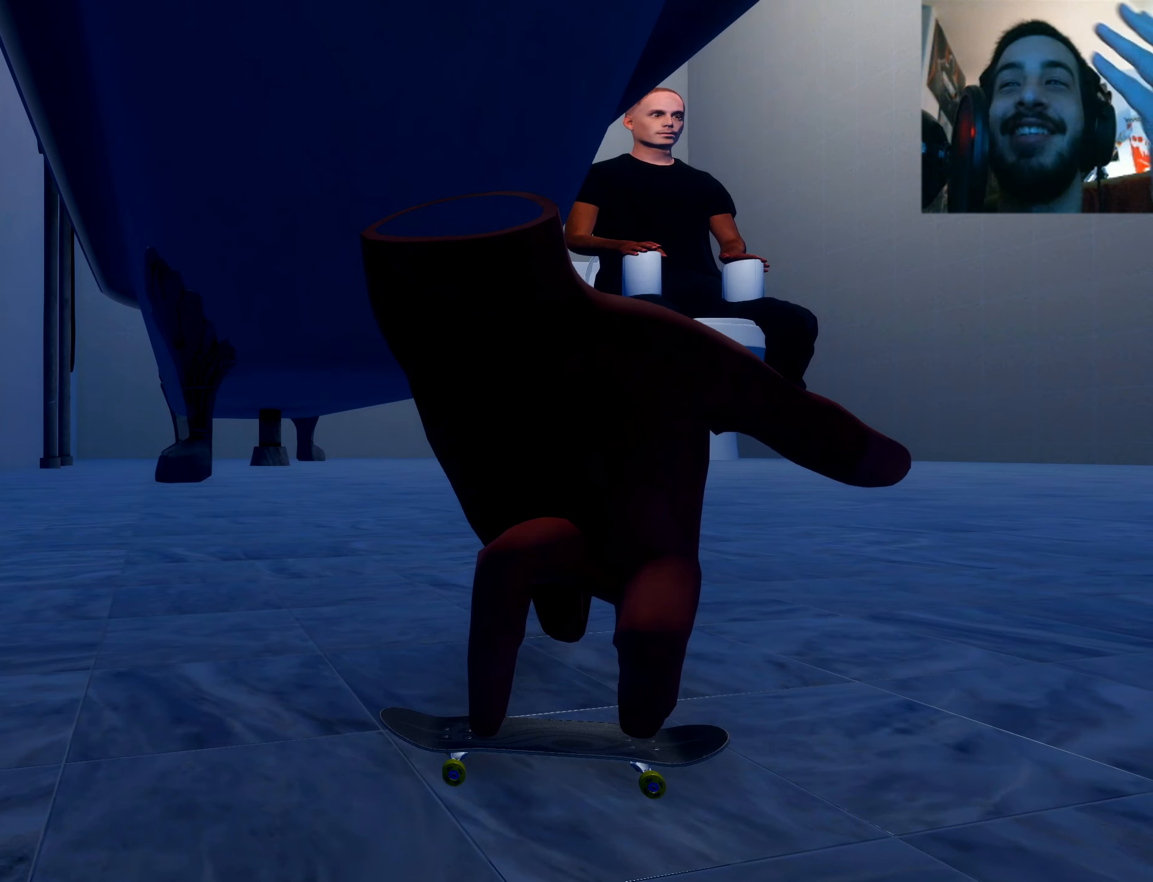
{"buttons": [], "left_stick": "center", "right_stick": "center", "events": []}
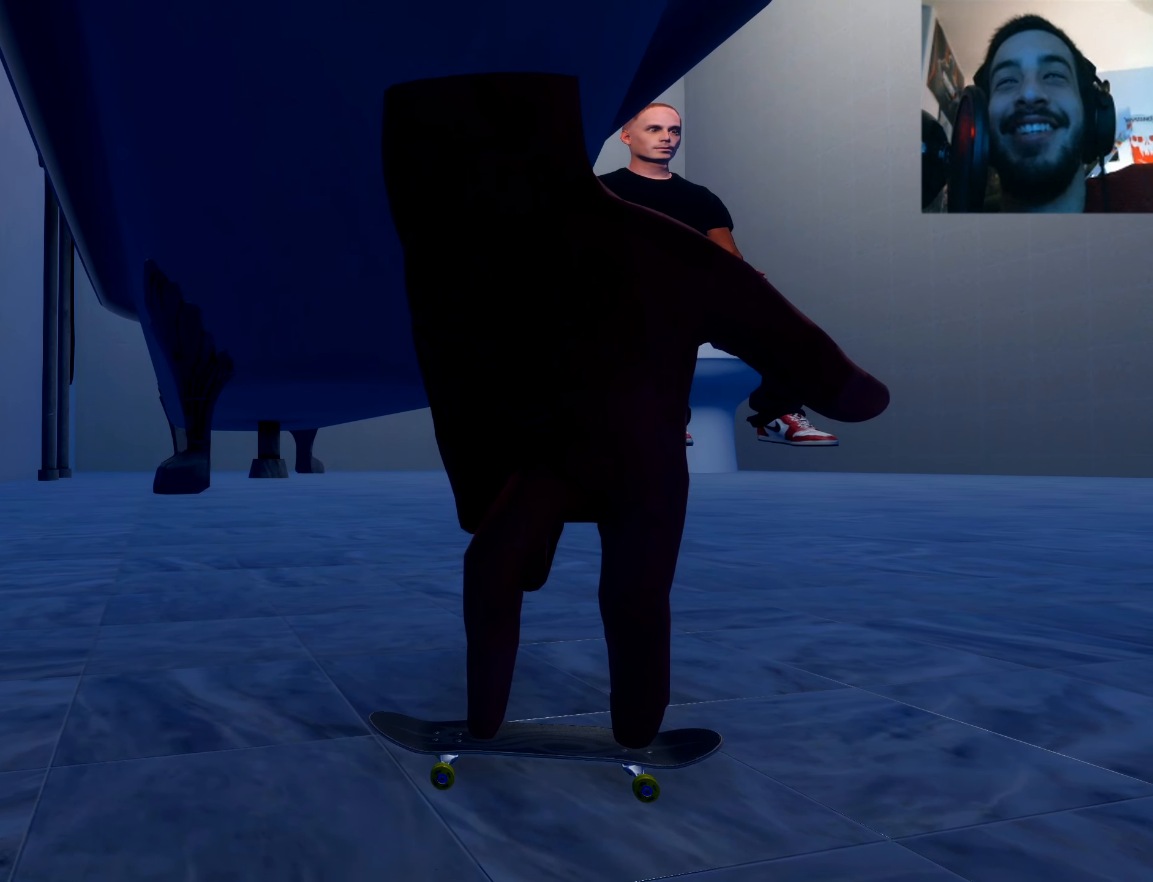
{"buttons": ["X"], "left_stick": "center", "right_stick": "center", "events": [[200, "X", "down"]]}
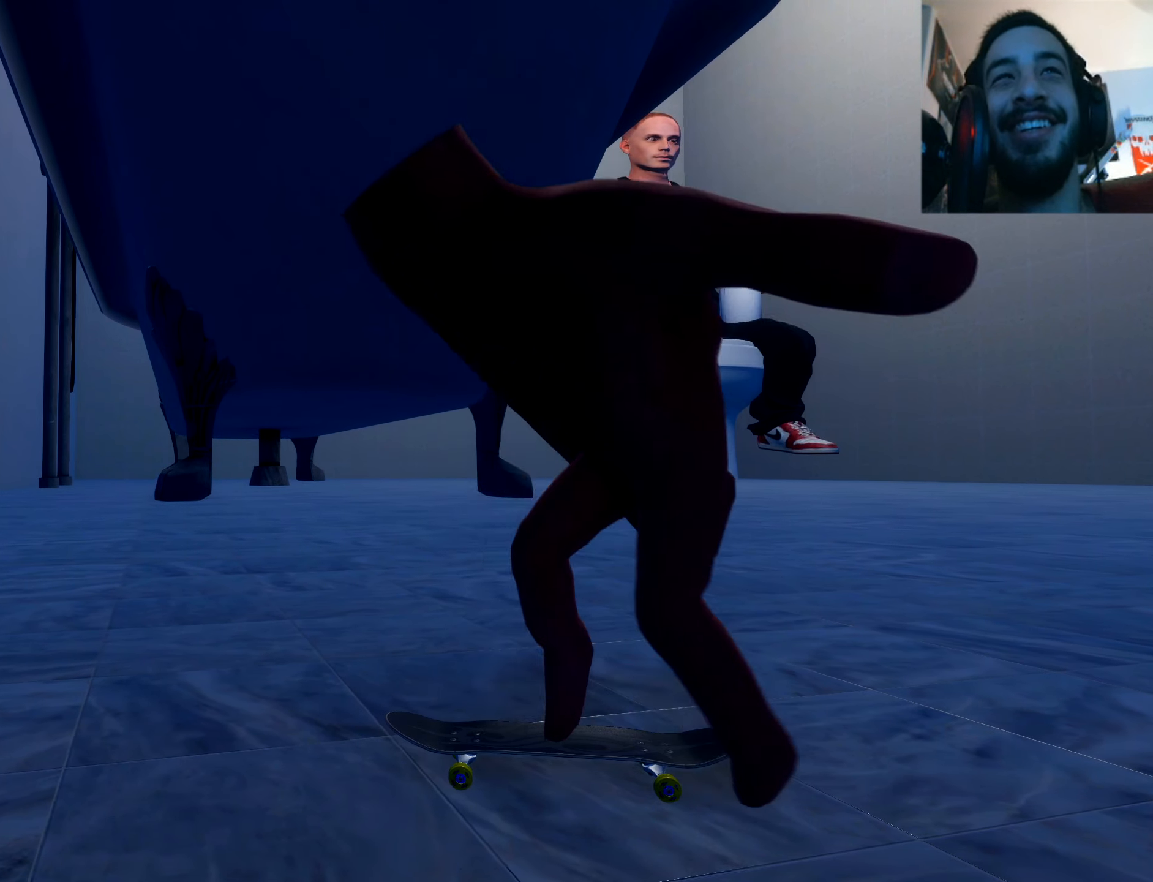
{"buttons": ["X"], "left_stick": "right", "right_stick": "center", "events": [[200, "left_stick", "right"]]}
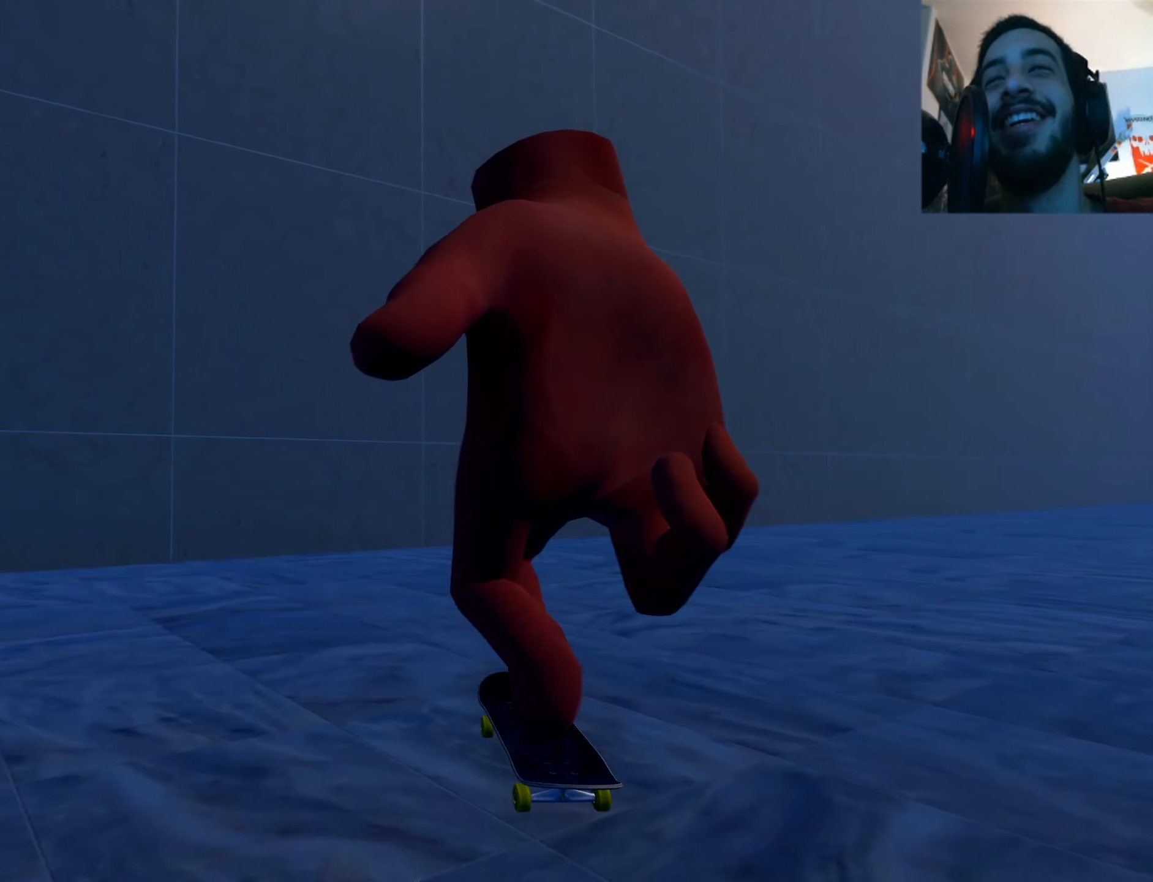
{"buttons": ["X"], "left_stick": "right", "right_stick": "center", "events": []}
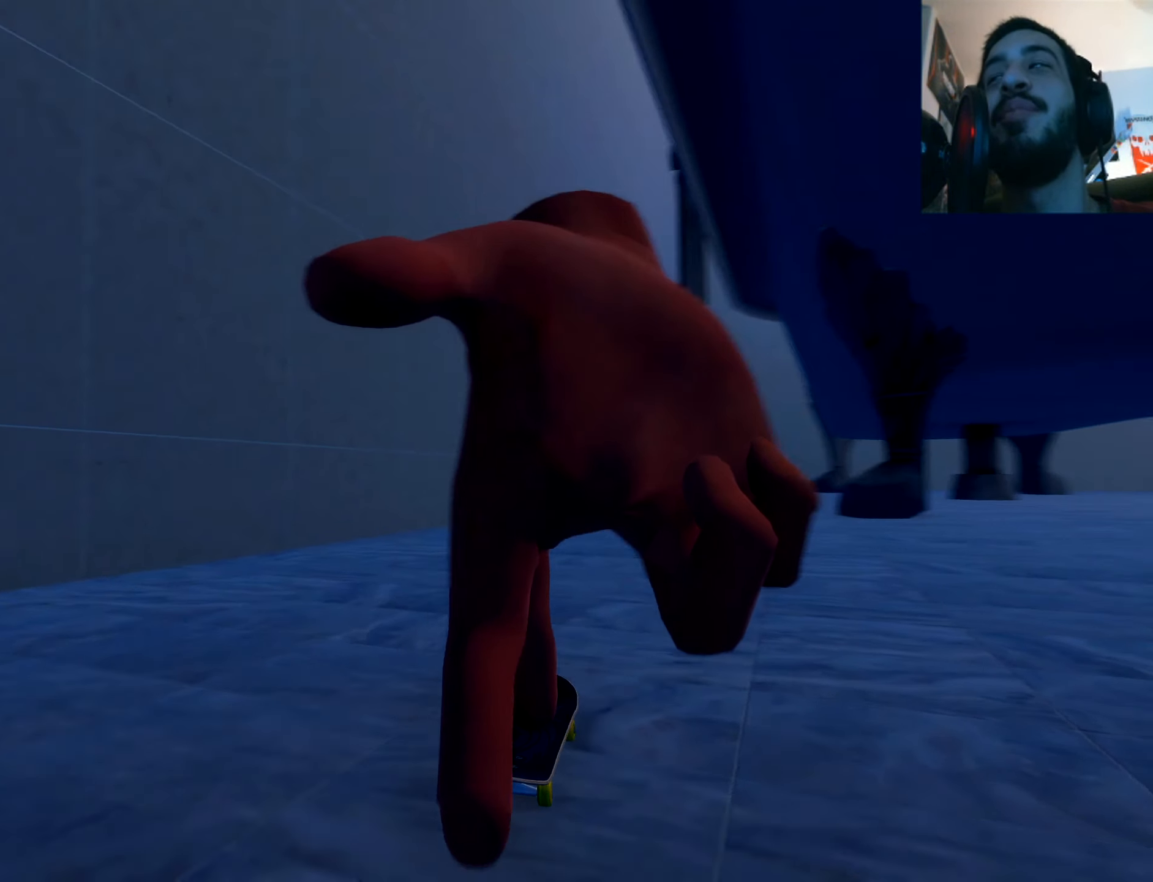
{"buttons": ["X"], "left_stick": "center", "right_stick": "center", "events": [[333, "left_stick", "center"]]}
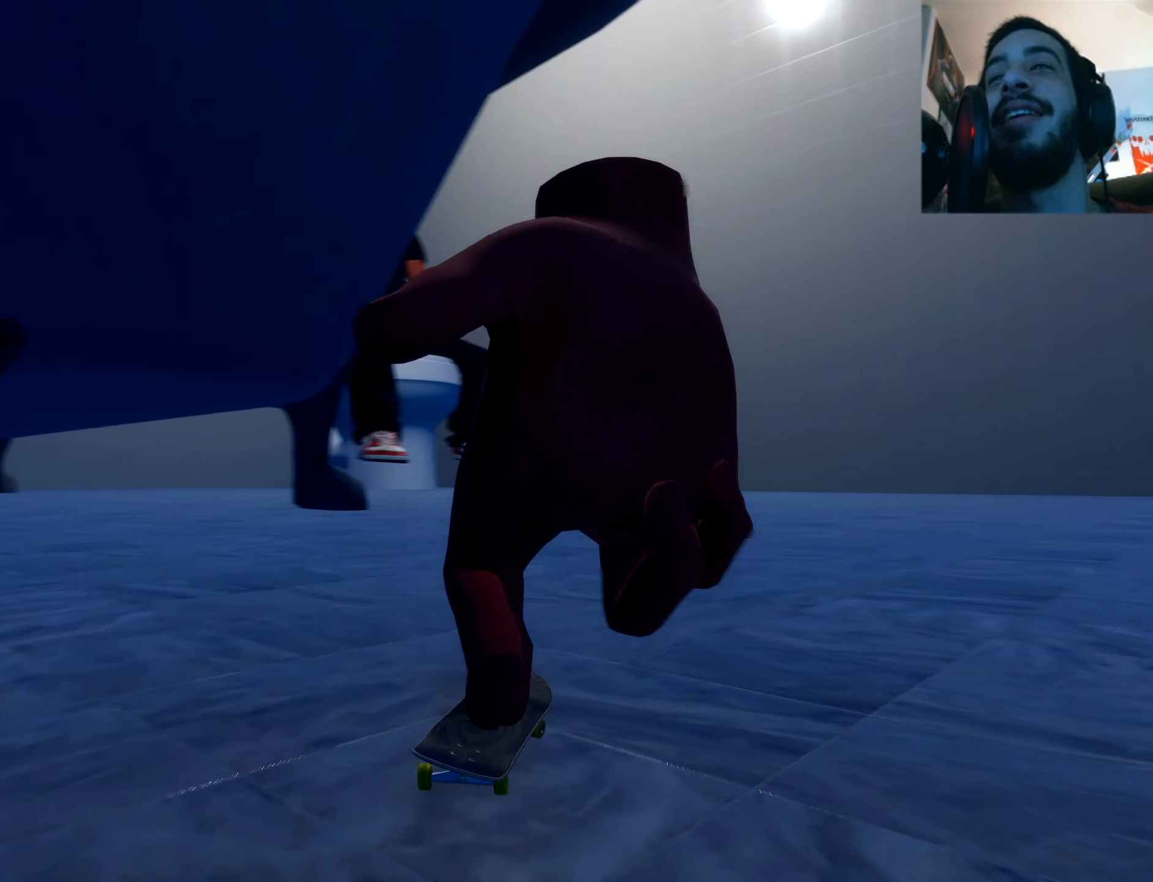
{"buttons": ["X"], "left_stick": "right", "right_stick": "center", "events": [[200, "left_stick", "right"]]}
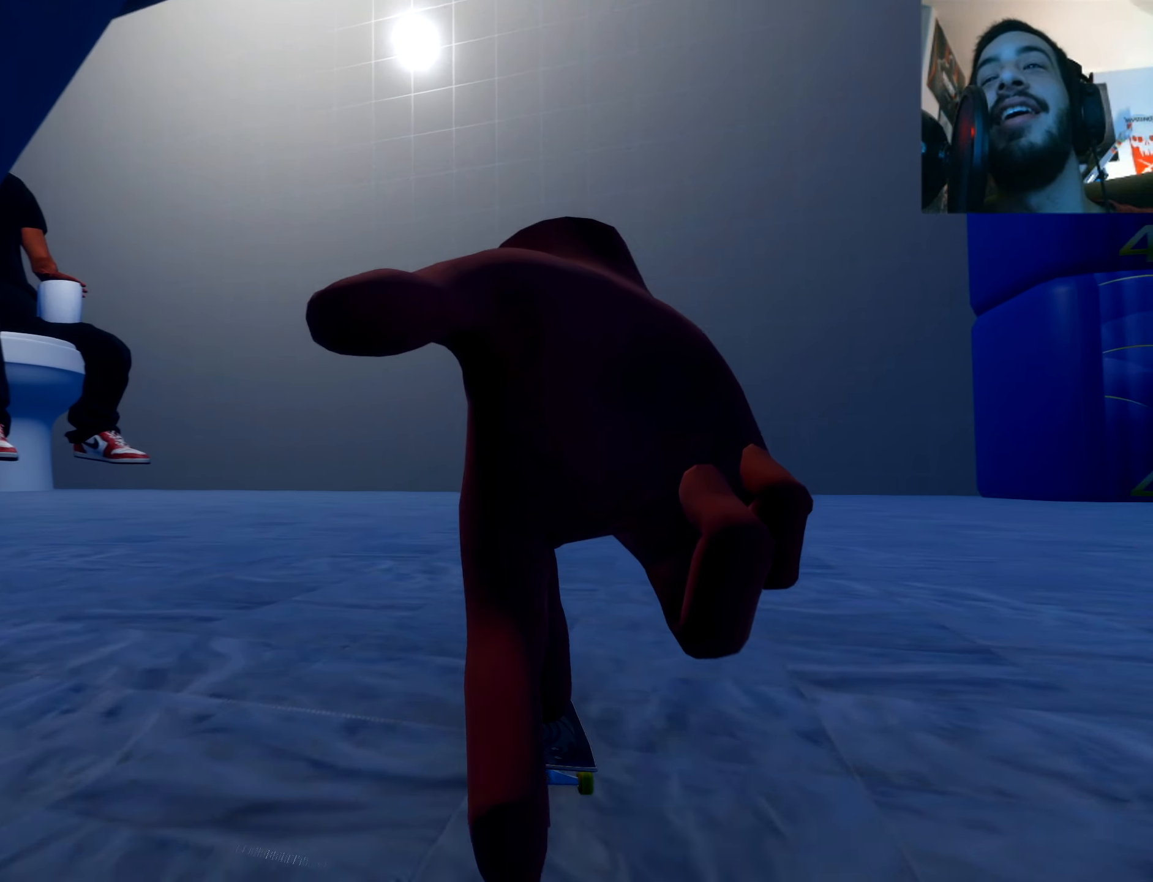
{"buttons": ["X"], "left_stick": "center", "right_stick": "center", "events": [[450, "left_stick", "center"]]}
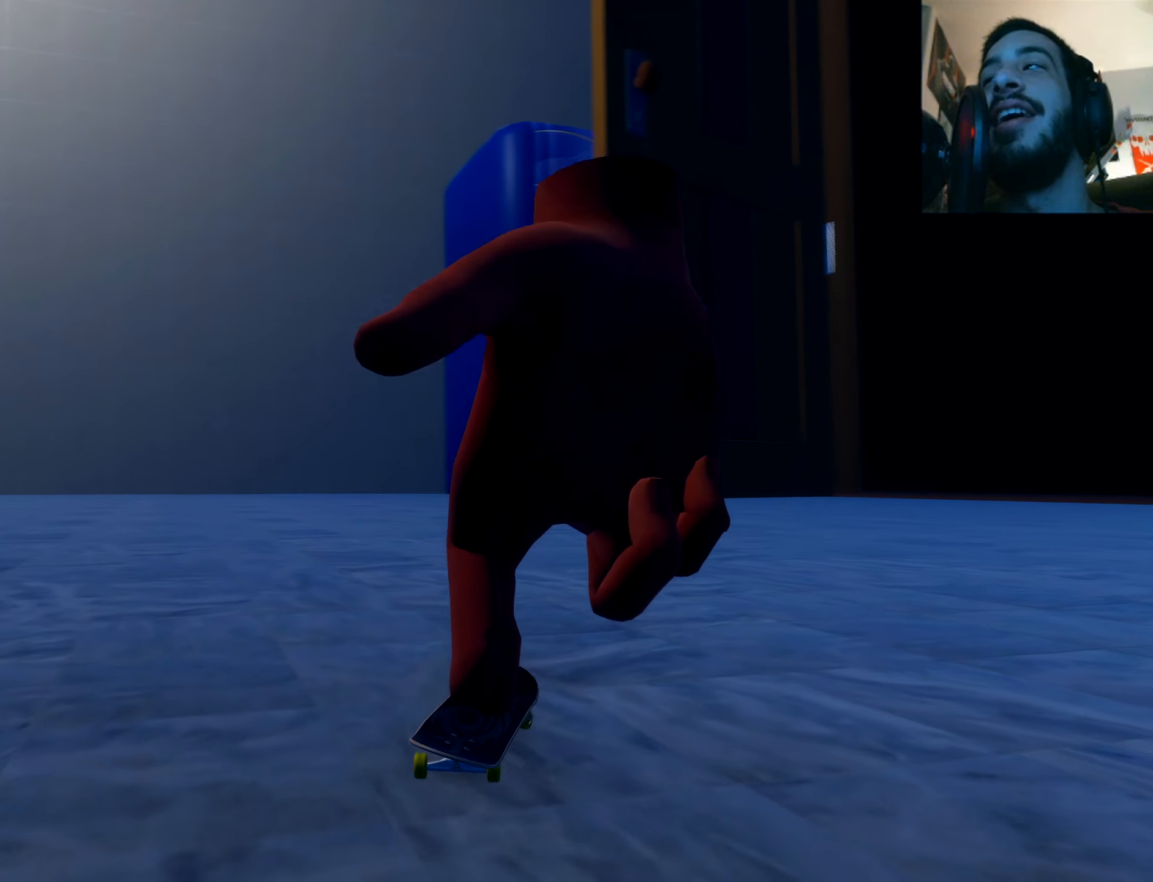
{"buttons": ["X"], "left_stick": "center", "right_stick": "center", "events": []}
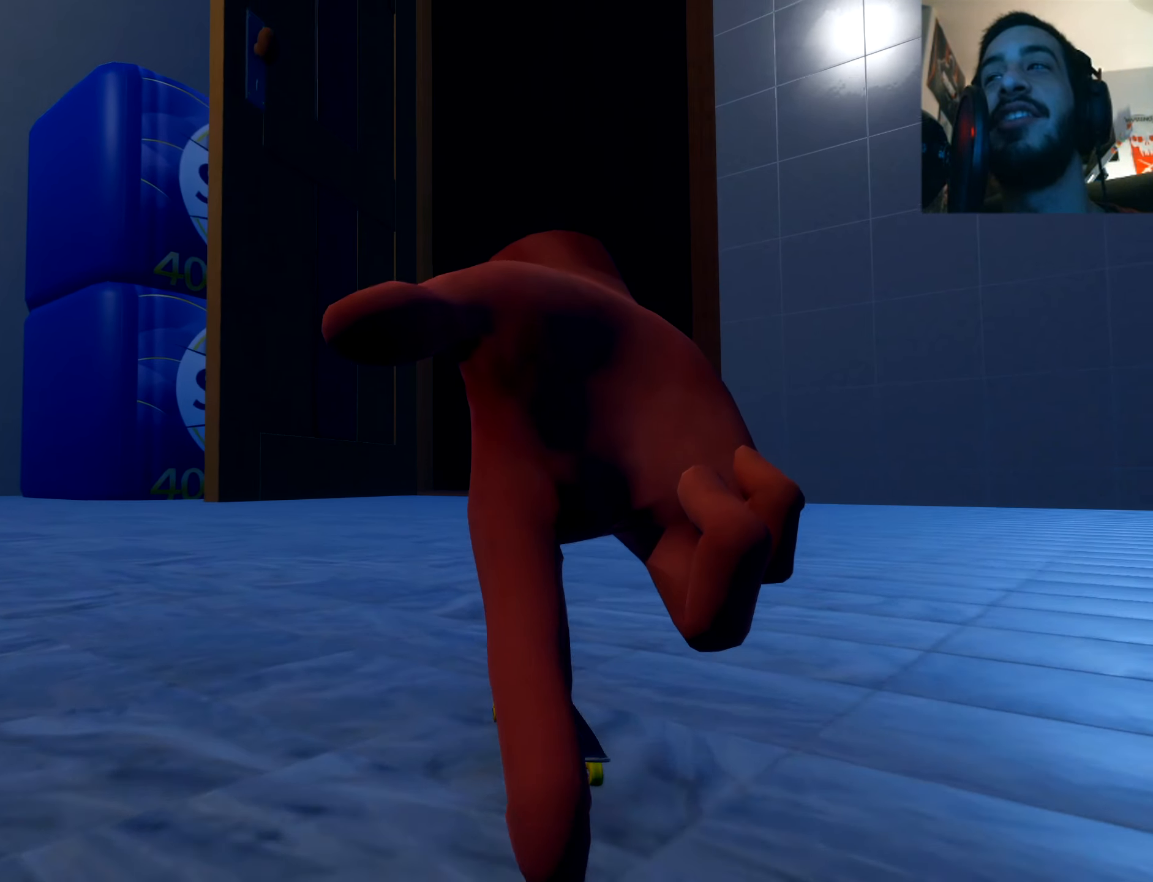
{"buttons": ["X"], "left_stick": "center", "right_stick": "center", "events": [[67, "left_stick", "right"], [300, "left_stick", "center"]]}
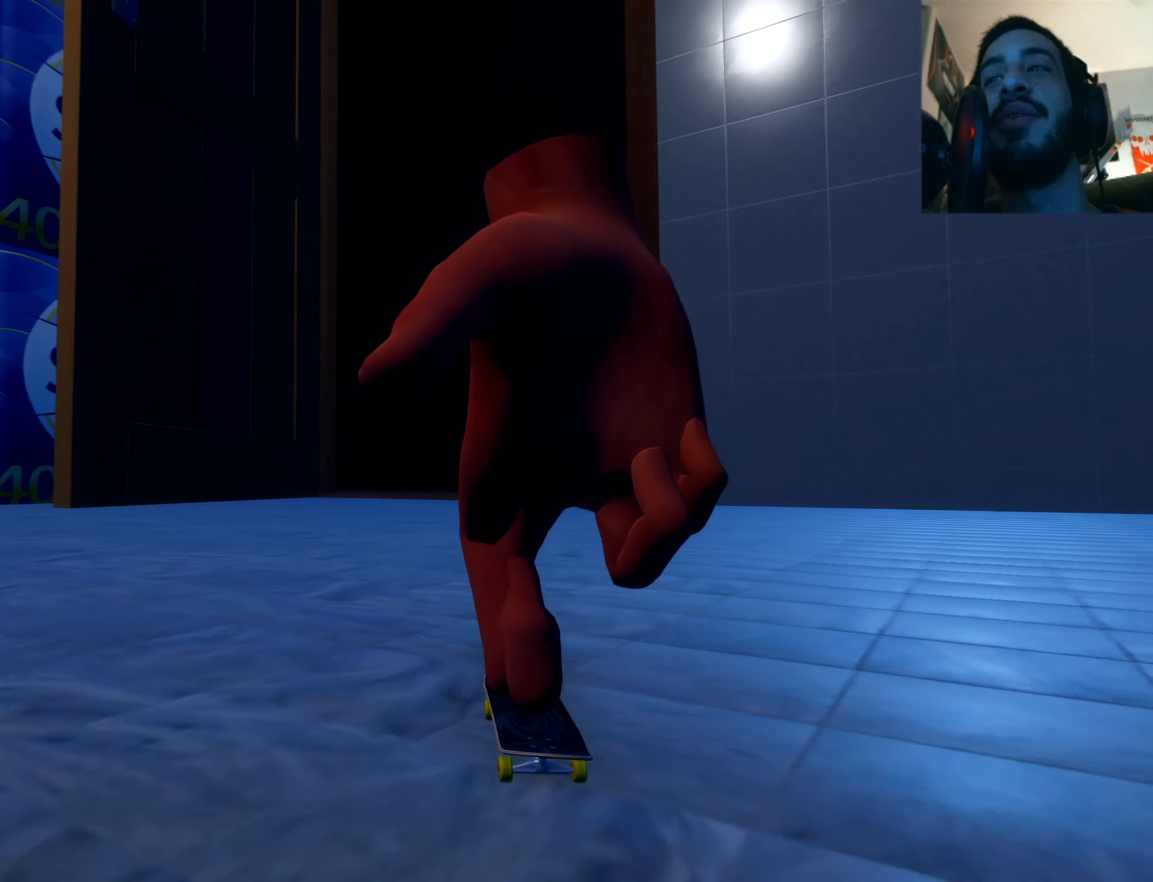
{"buttons": ["X"], "left_stick": "center", "right_stick": "center", "events": []}
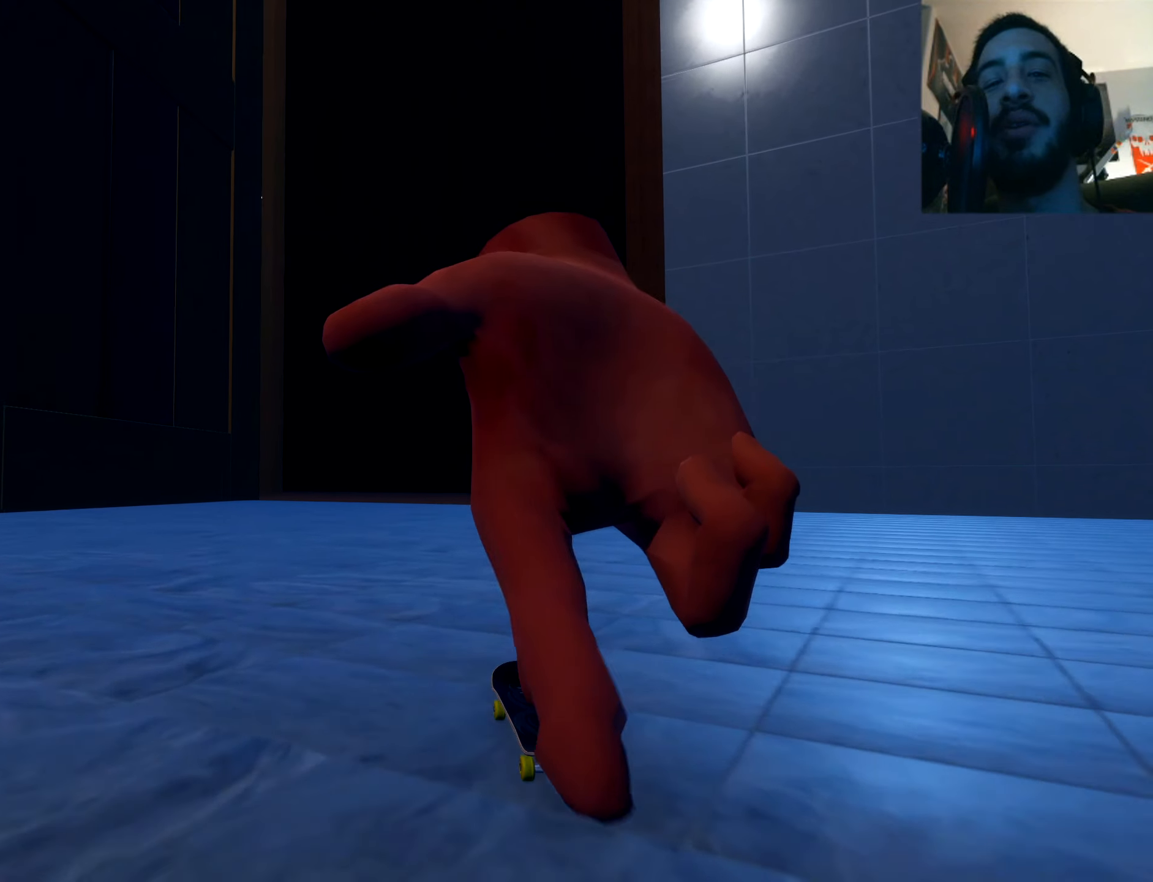
{"buttons": [], "left_stick": "left", "right_stick": "center", "events": [[284, "X", "up"], [317, "left_stick", "left"]]}
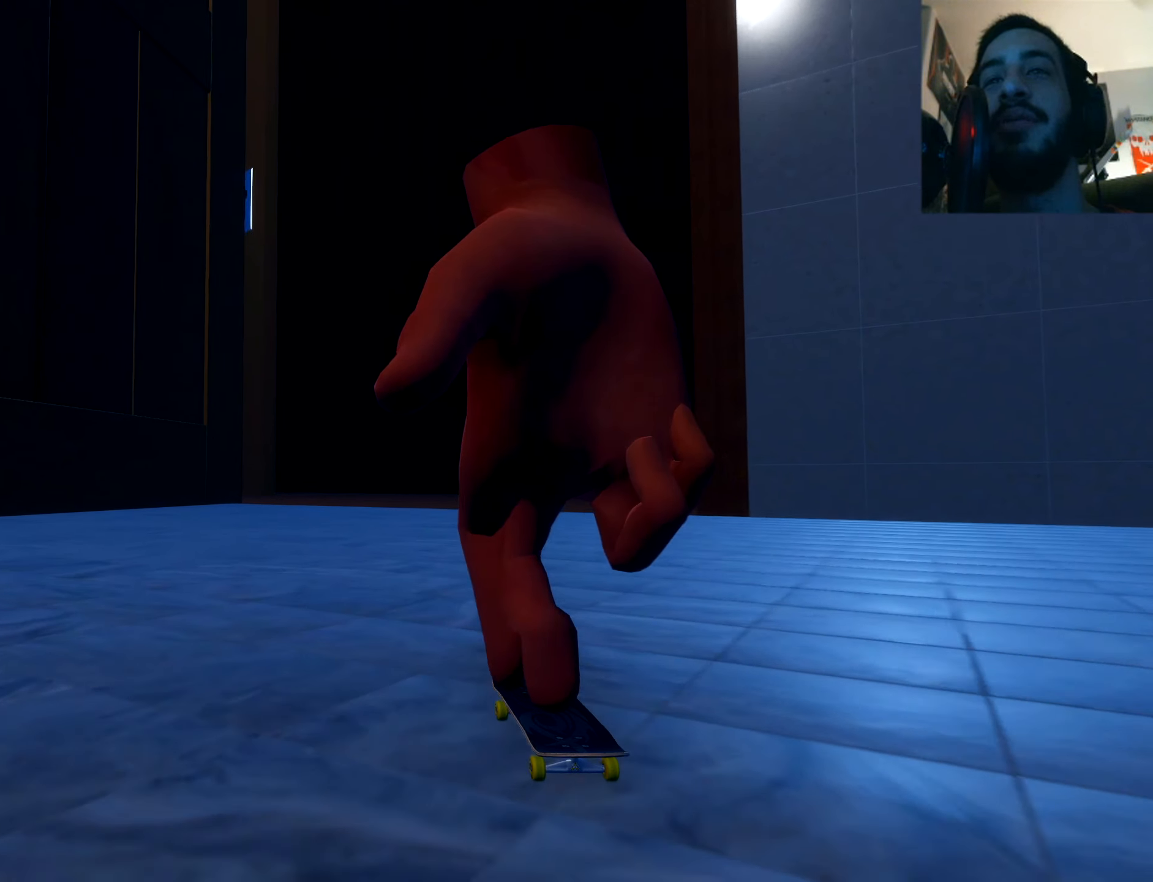
{"buttons": [], "left_stick": "left", "right_stick": "center", "events": []}
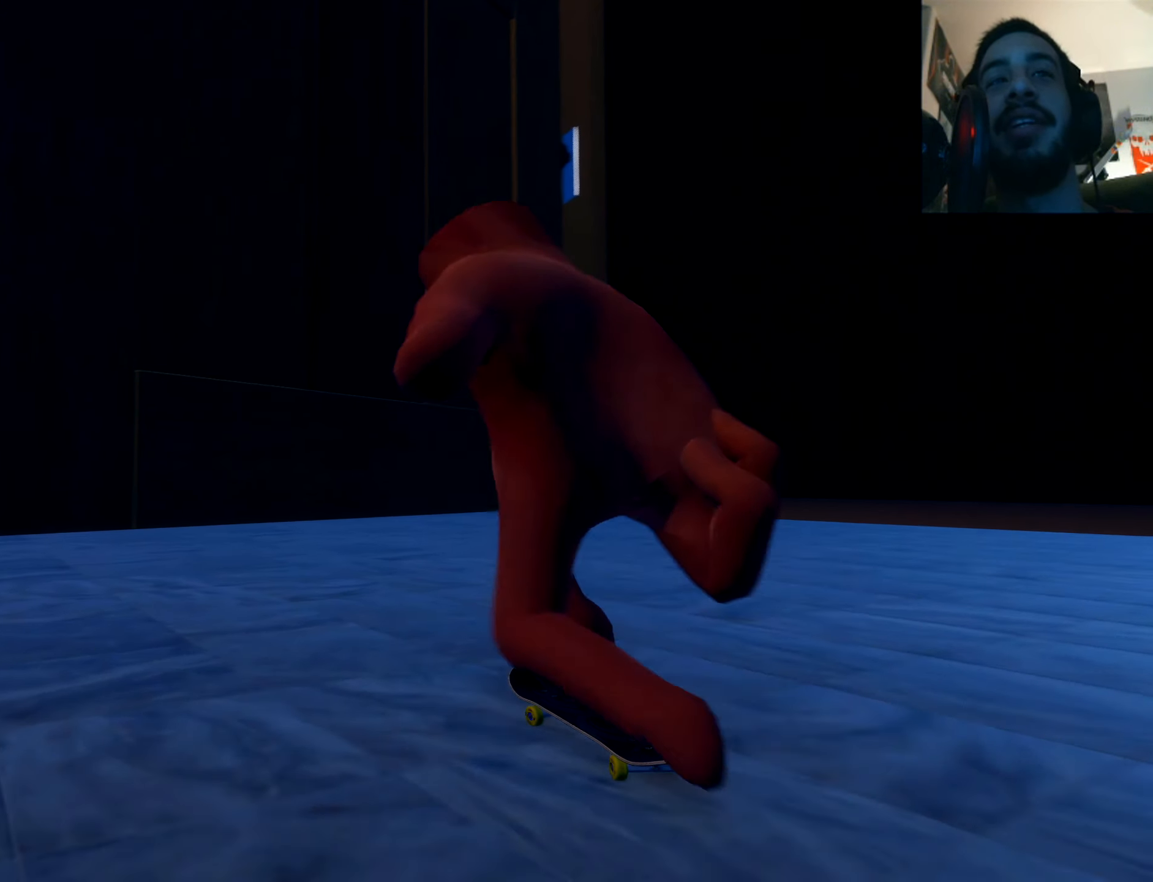
{"buttons": [], "left_stick": "left", "right_stick": "center", "events": []}
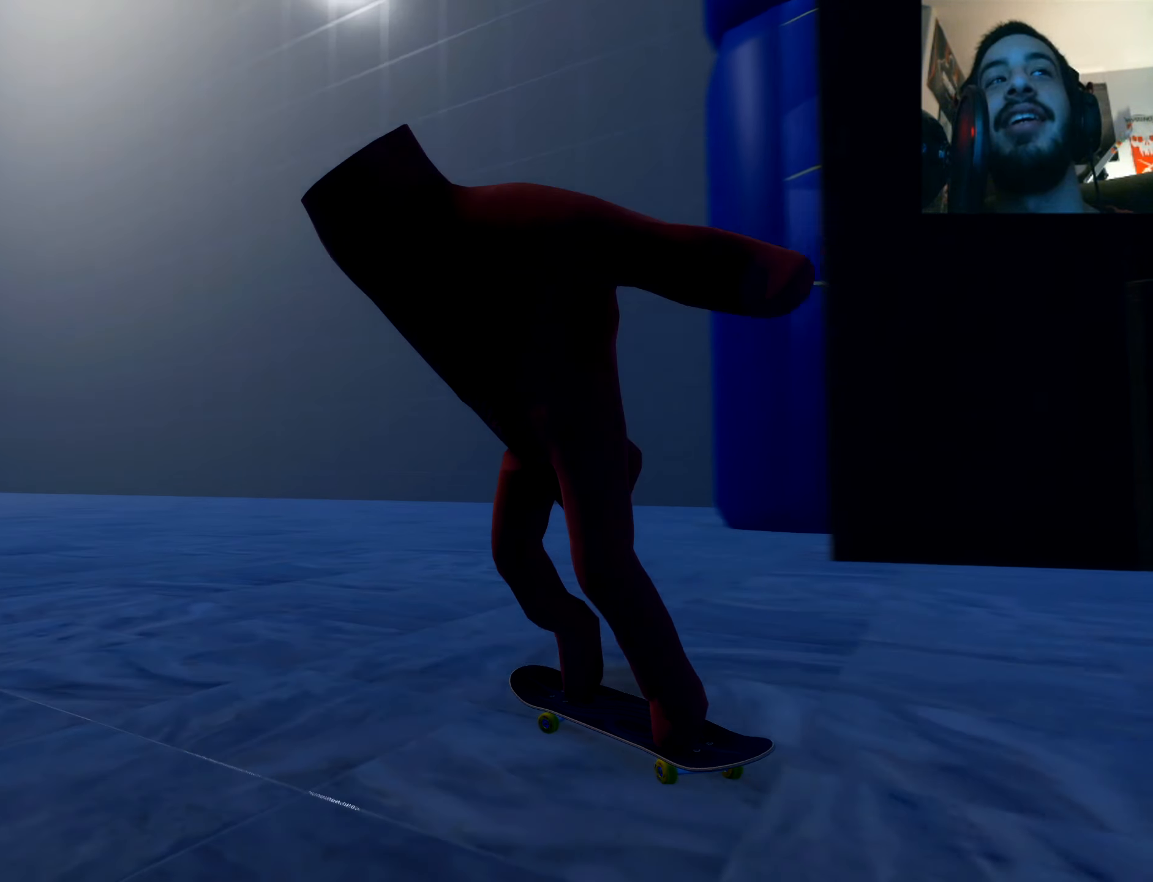
{"buttons": [], "left_stick": "center", "right_stick": "center", "events": [[83, "left_stick", "center"]]}